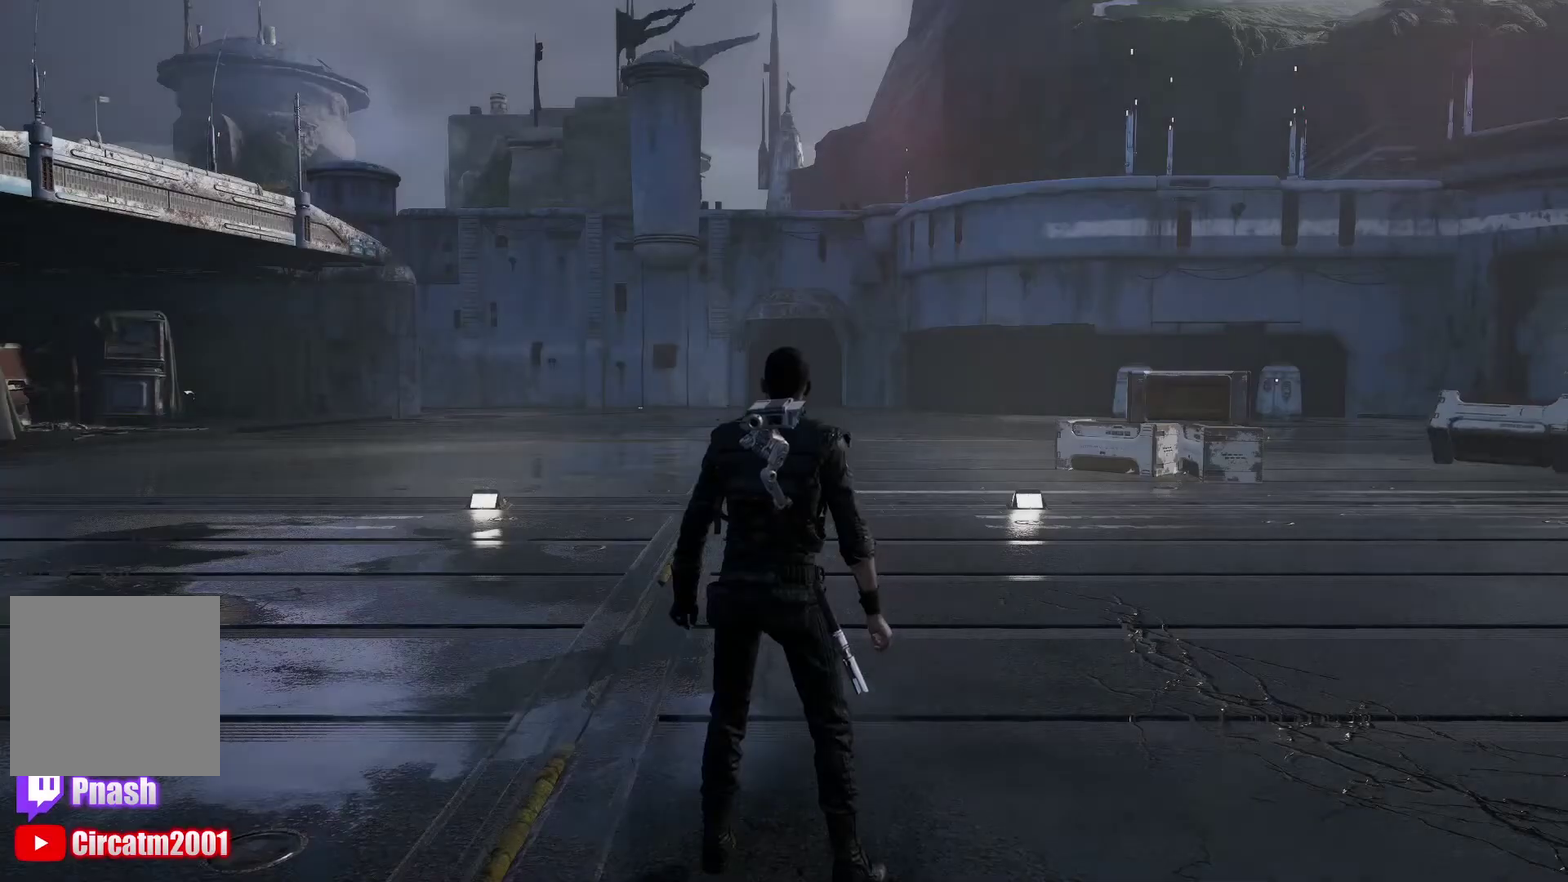
Gameplay with a controller (Xbox layout); each line is a JSON object with the inputs held at the frame after it. "events" lists button and stick changes between this image and that frame as [ms after this image, input, new state], when the widget could be followed in between.
{"buttons": [], "left_stick": "up", "right_stick": "center", "events": [[183, "left_stick", "up"], [250, "right_stick", "down-right"], [350, "right_stick", "center"]]}
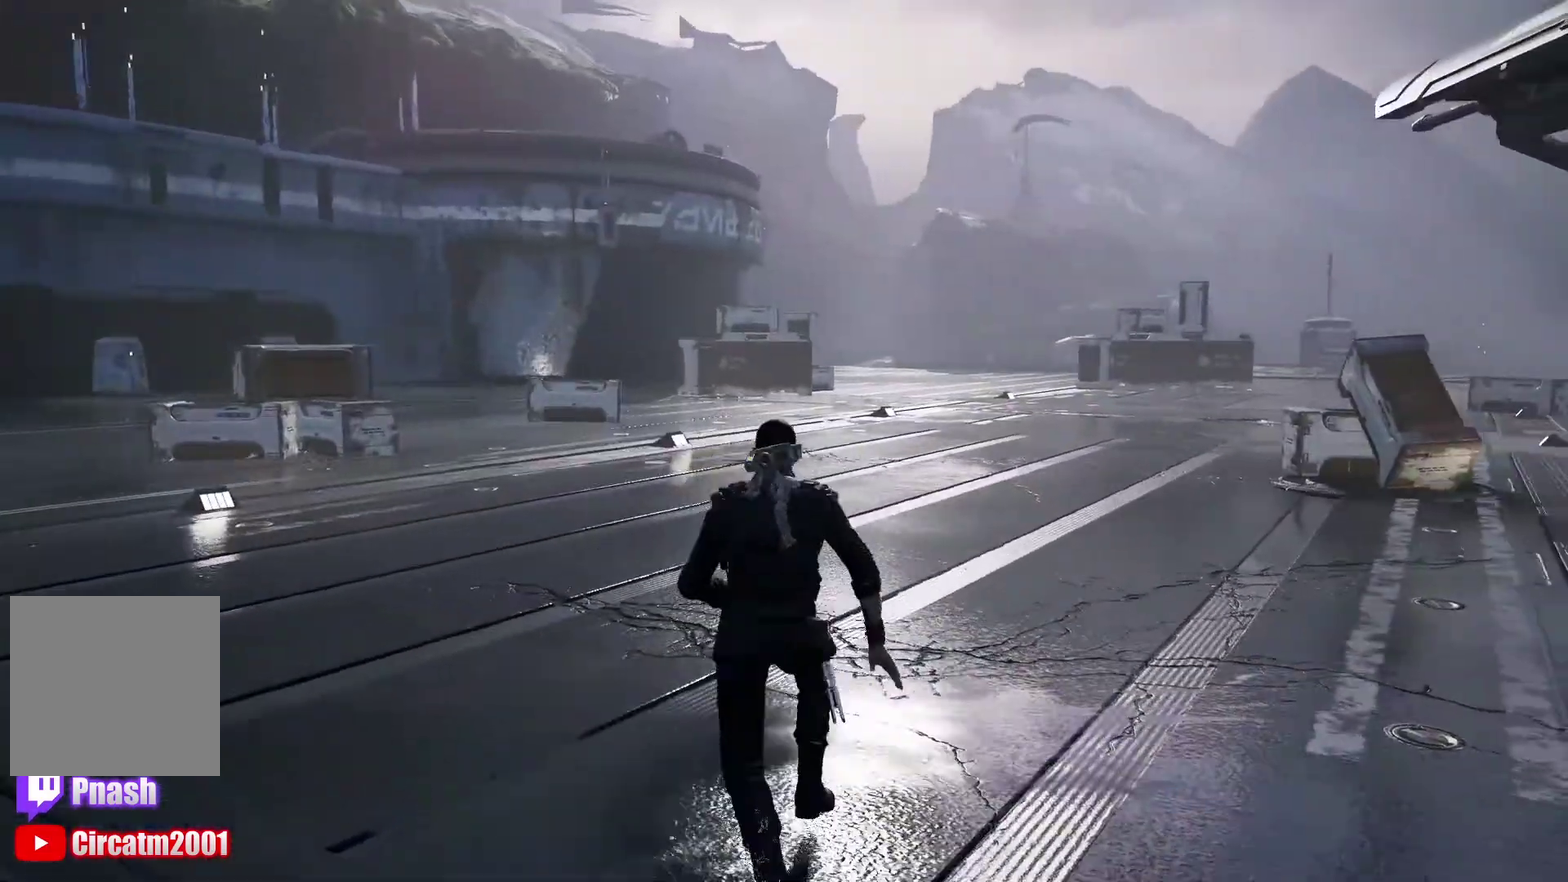
{"buttons": [], "left_stick": "up", "right_stick": "center", "events": [[67, "Y", "down"], [417, "Y", "up"]]}
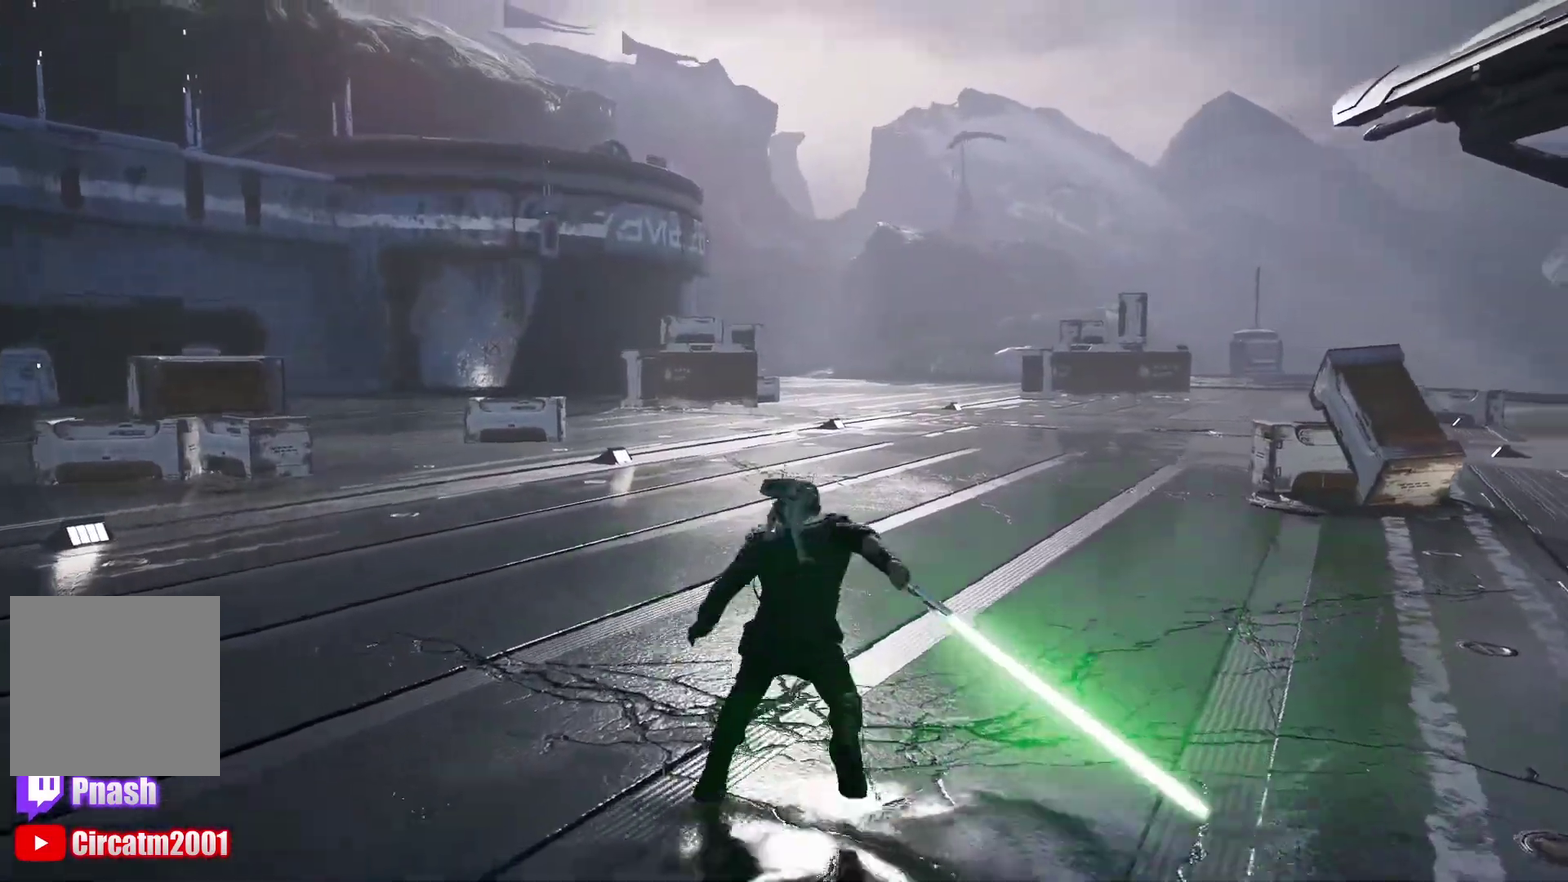
{"buttons": ["Y"], "left_stick": "up", "right_stick": "center", "events": [[167, "Y", "down"]]}
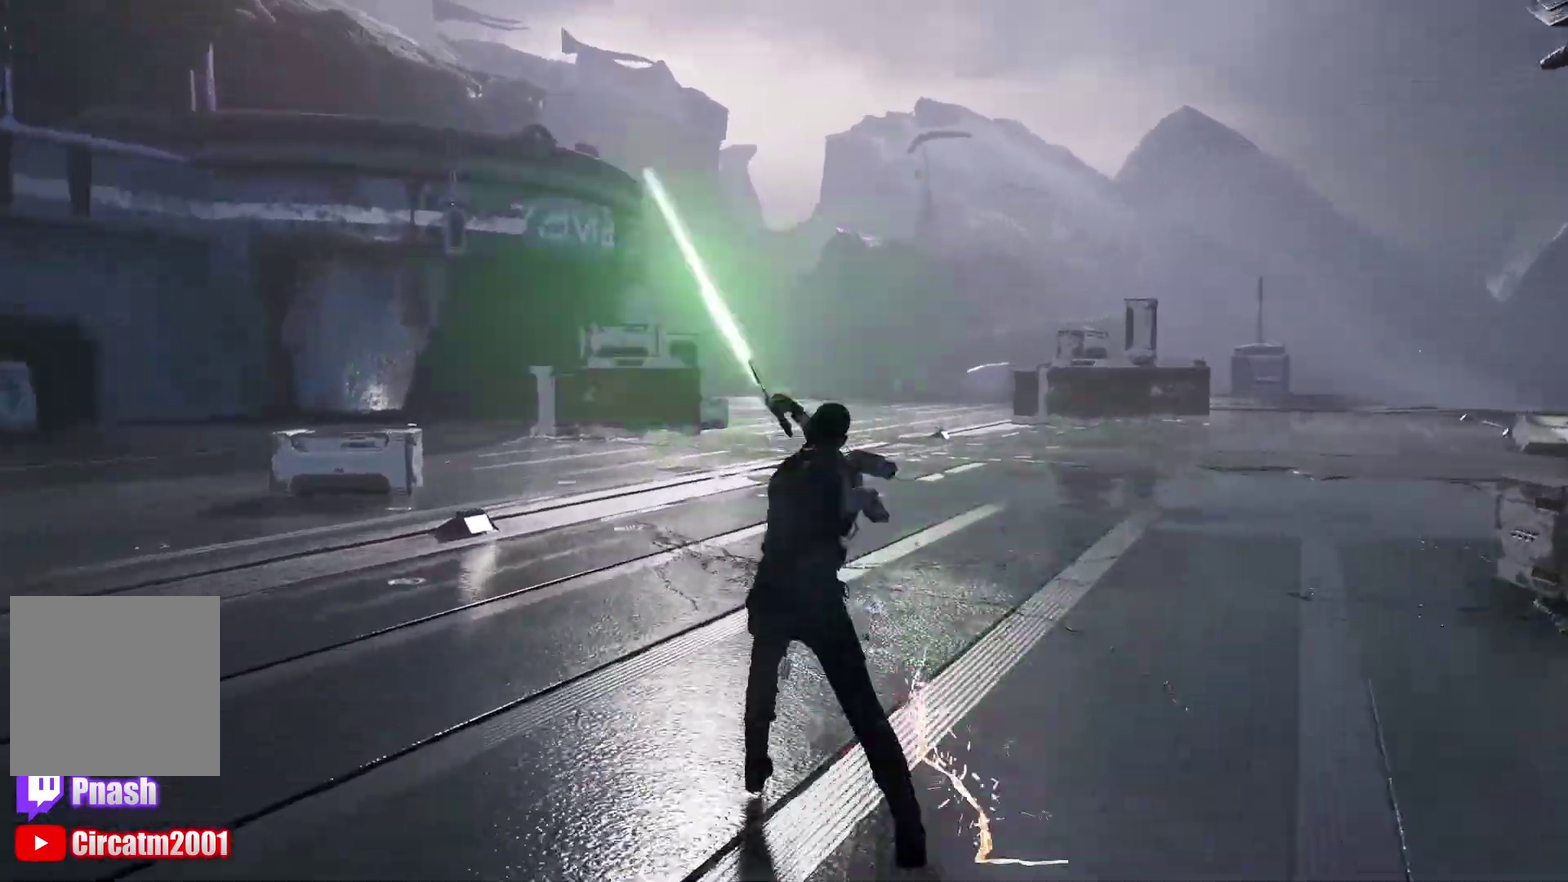
{"buttons": ["Y"], "left_stick": "up", "right_stick": "center", "events": [[150, "Y", "up"], [267, "Y", "down"]]}
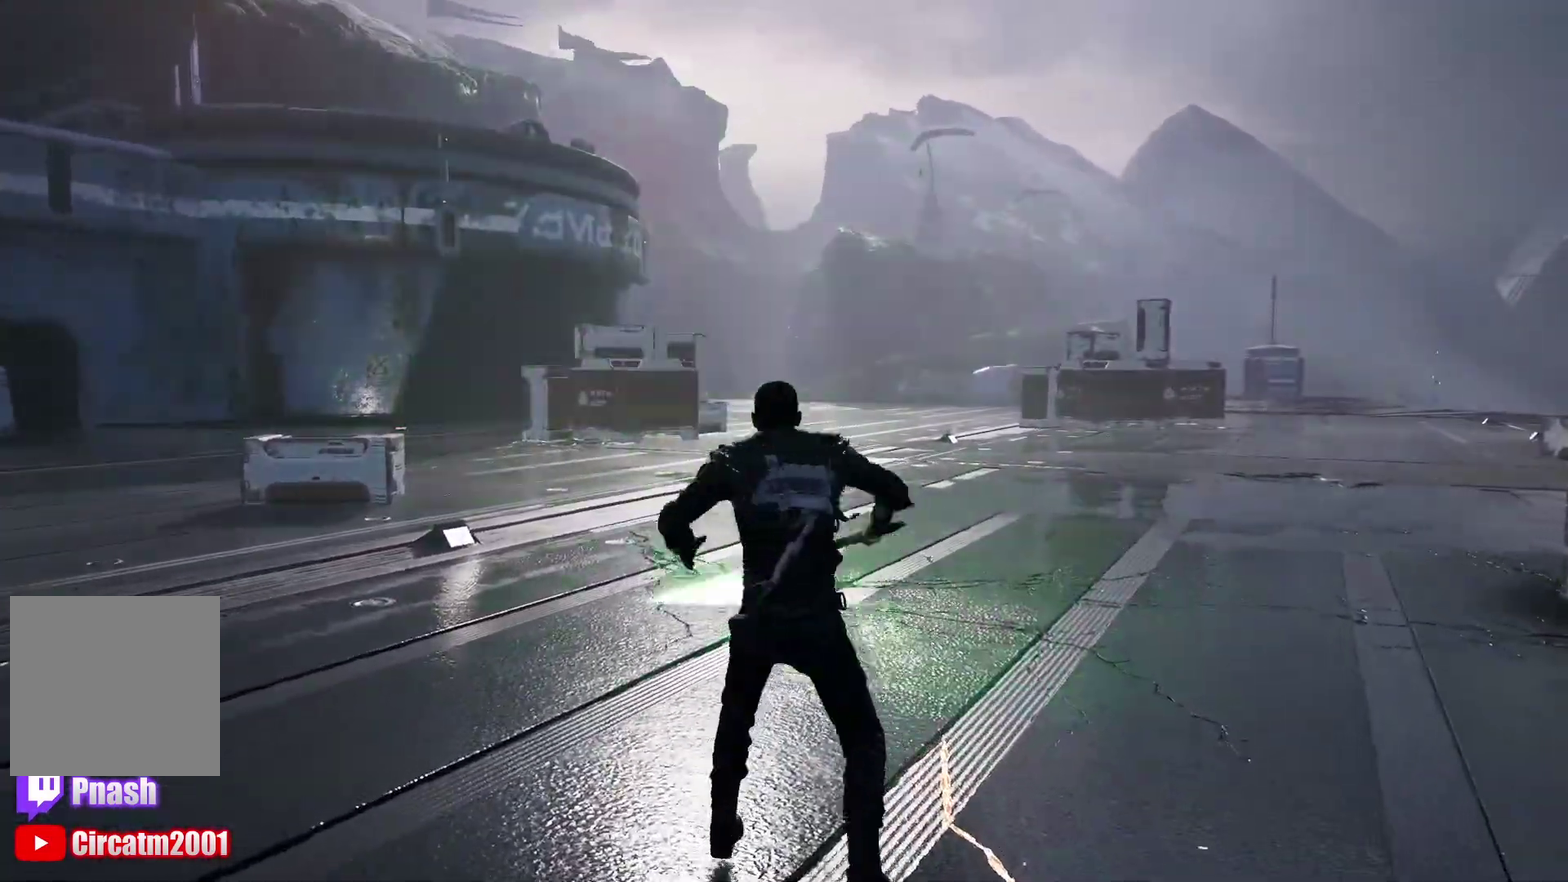
{"buttons": ["Y"], "left_stick": "up", "right_stick": "center", "events": [[183, "Y", "up"], [400, "Y", "down"]]}
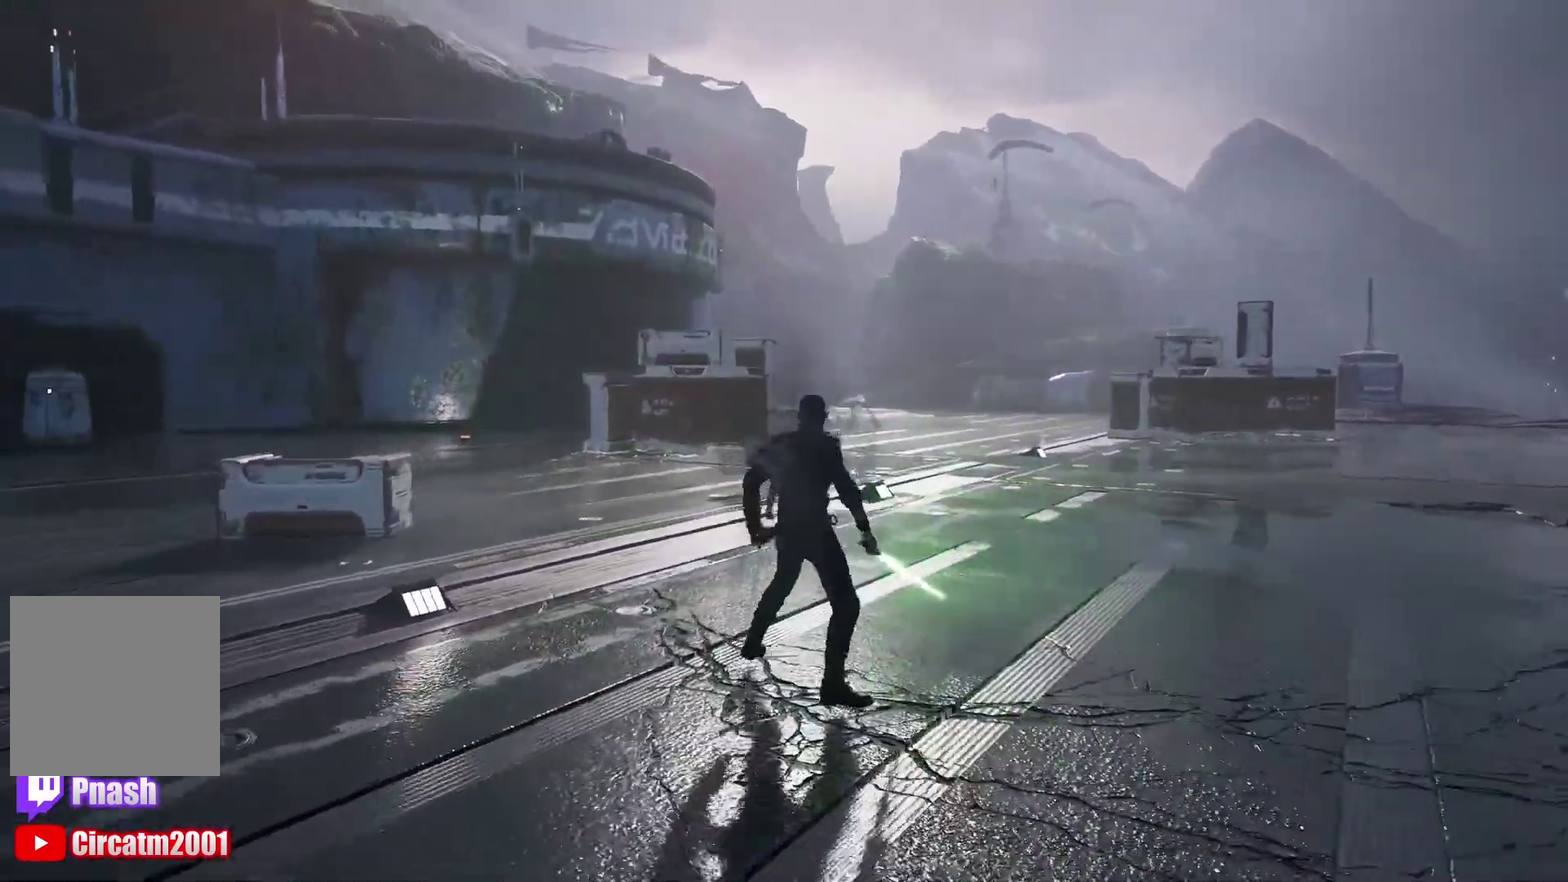
{"buttons": [], "left_stick": "up", "right_stick": "center", "events": [[317, "Y", "up"]]}
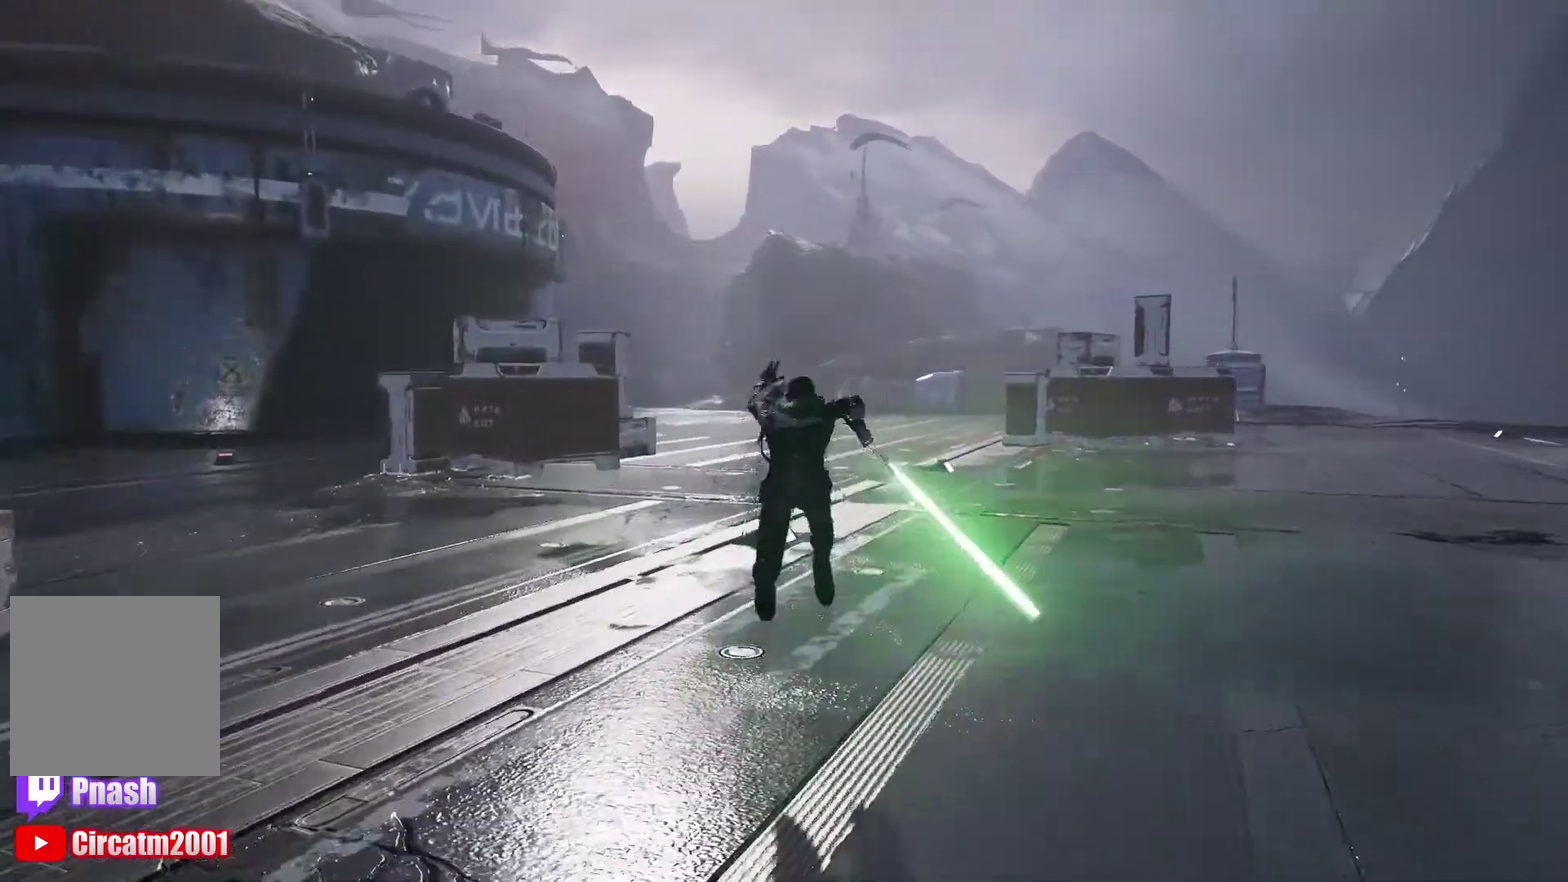
{"buttons": [], "left_stick": "up", "right_stick": "center", "events": [[17, "Y", "down"], [467, "Y", "up"]]}
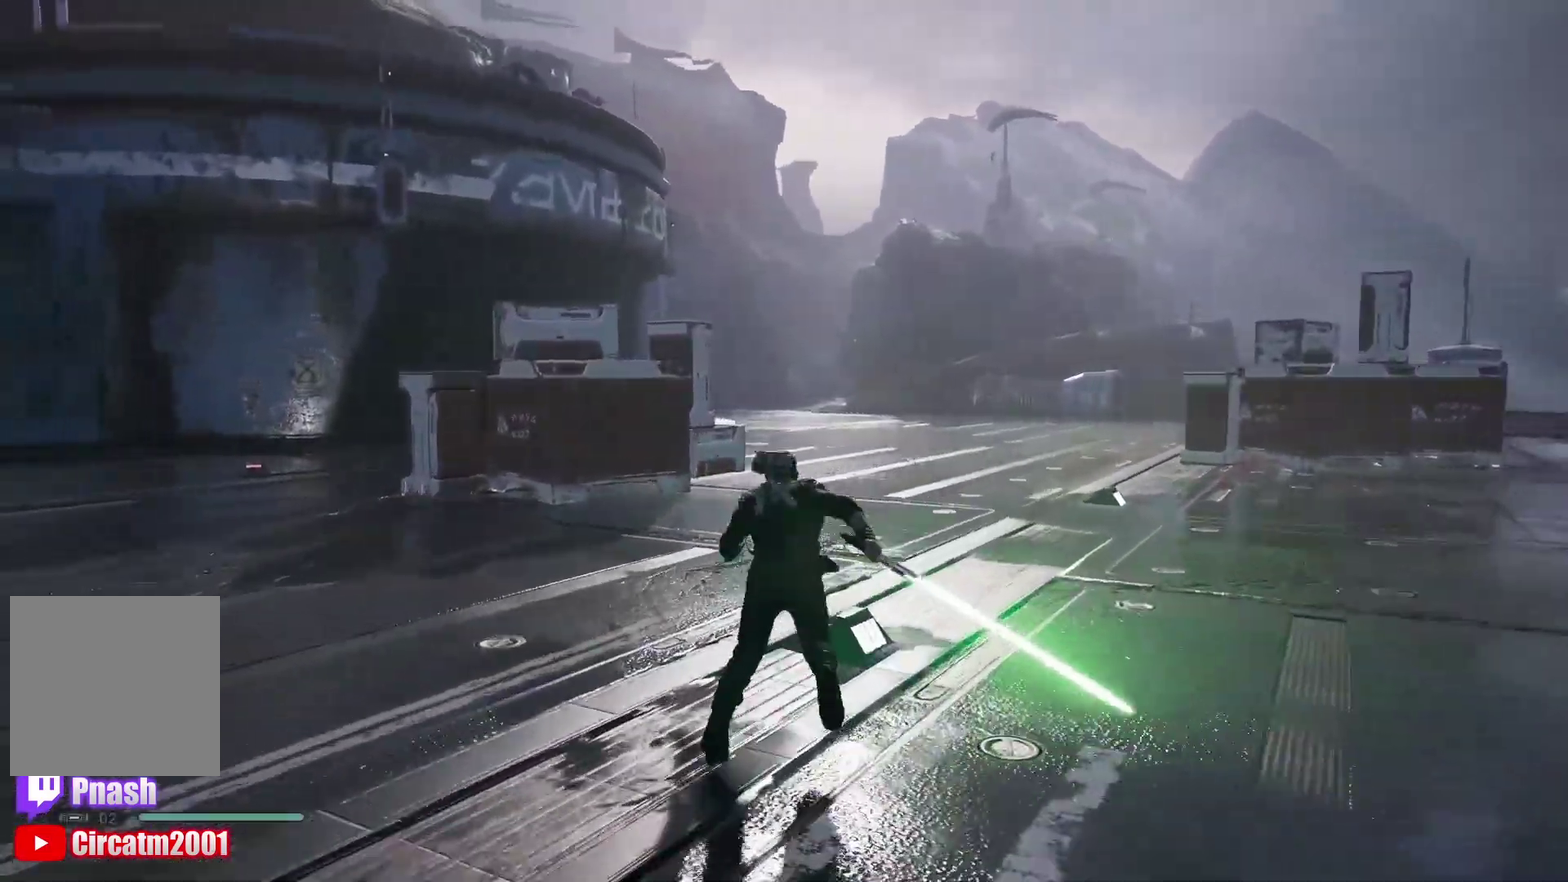
{"buttons": ["Y"], "left_stick": "up", "right_stick": "center", "events": [[133, "Y", "down"]]}
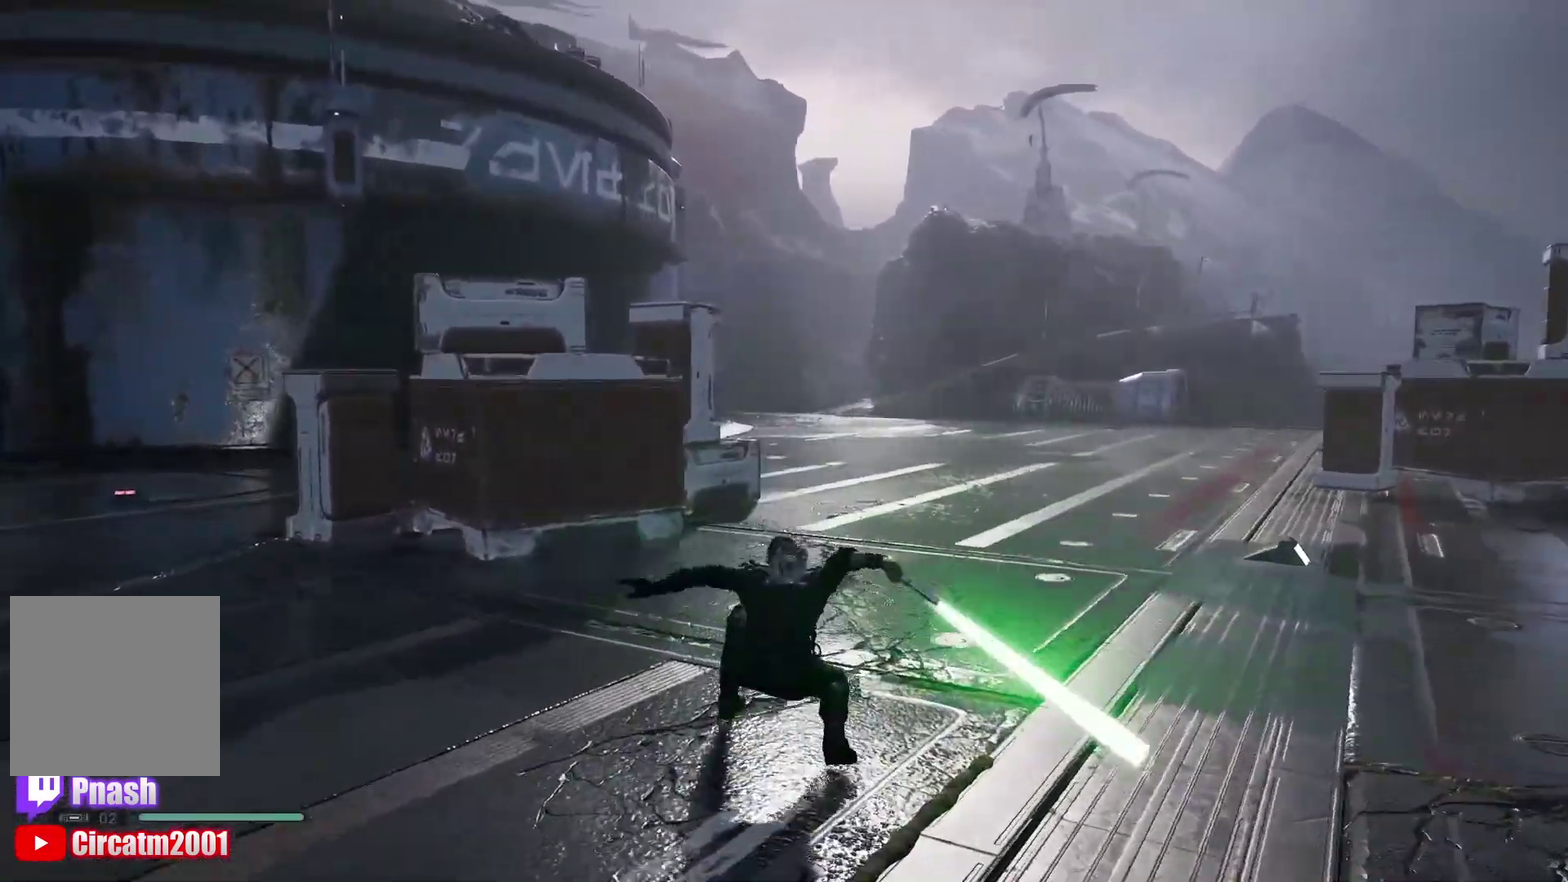
{"buttons": ["Y"], "left_stick": "up", "right_stick": "center", "events": [[117, "Y", "up"], [283, "Y", "down"]]}
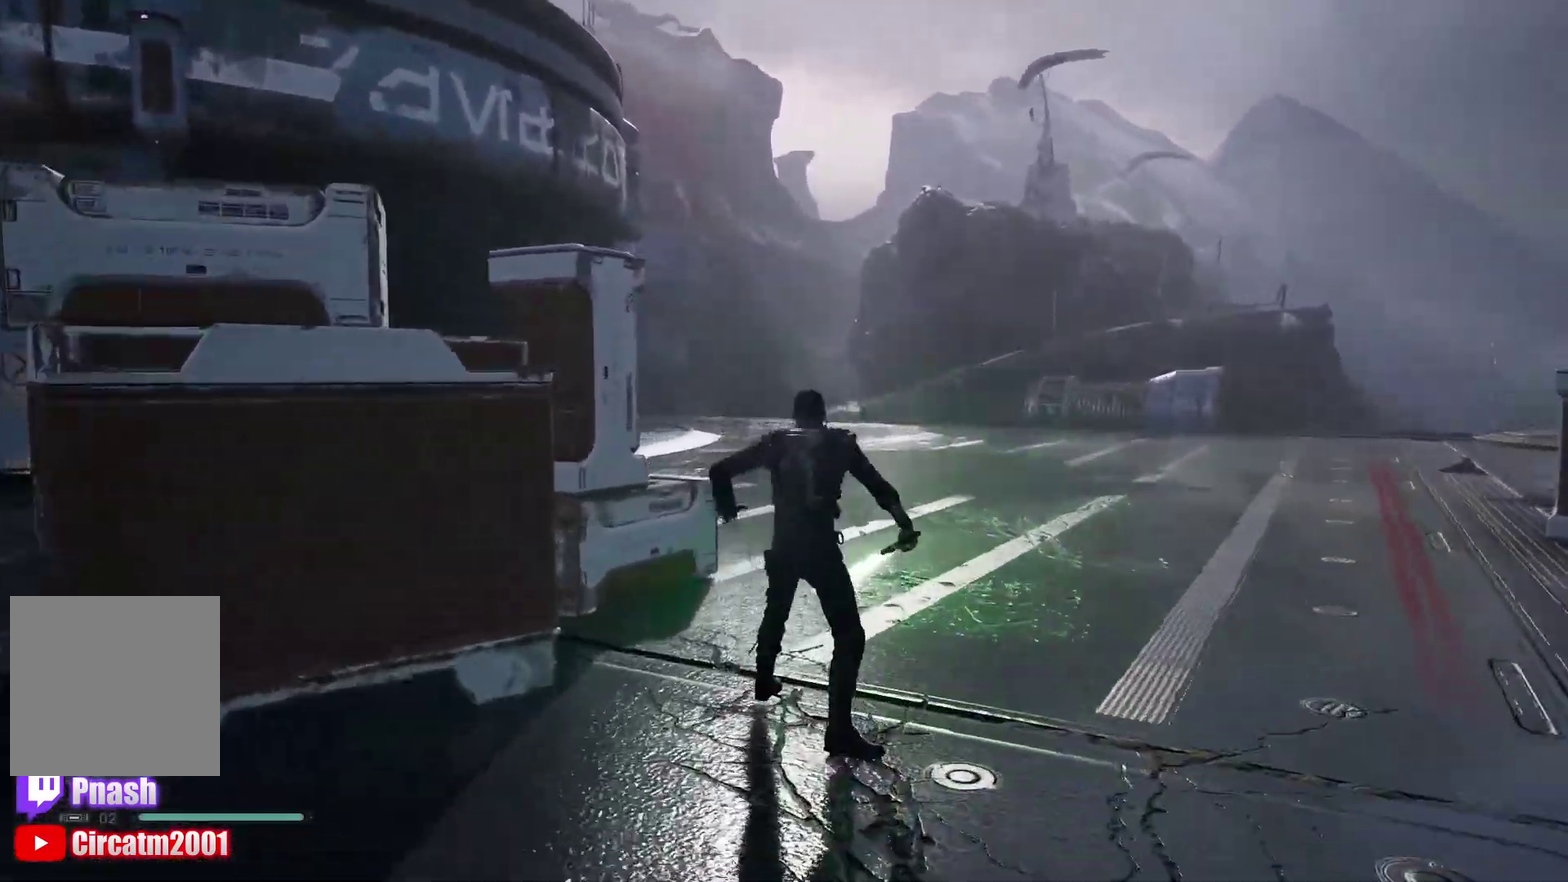
{"buttons": ["Y"], "left_stick": "up", "right_stick": "center", "events": [[233, "Y", "up"], [417, "Y", "down"]]}
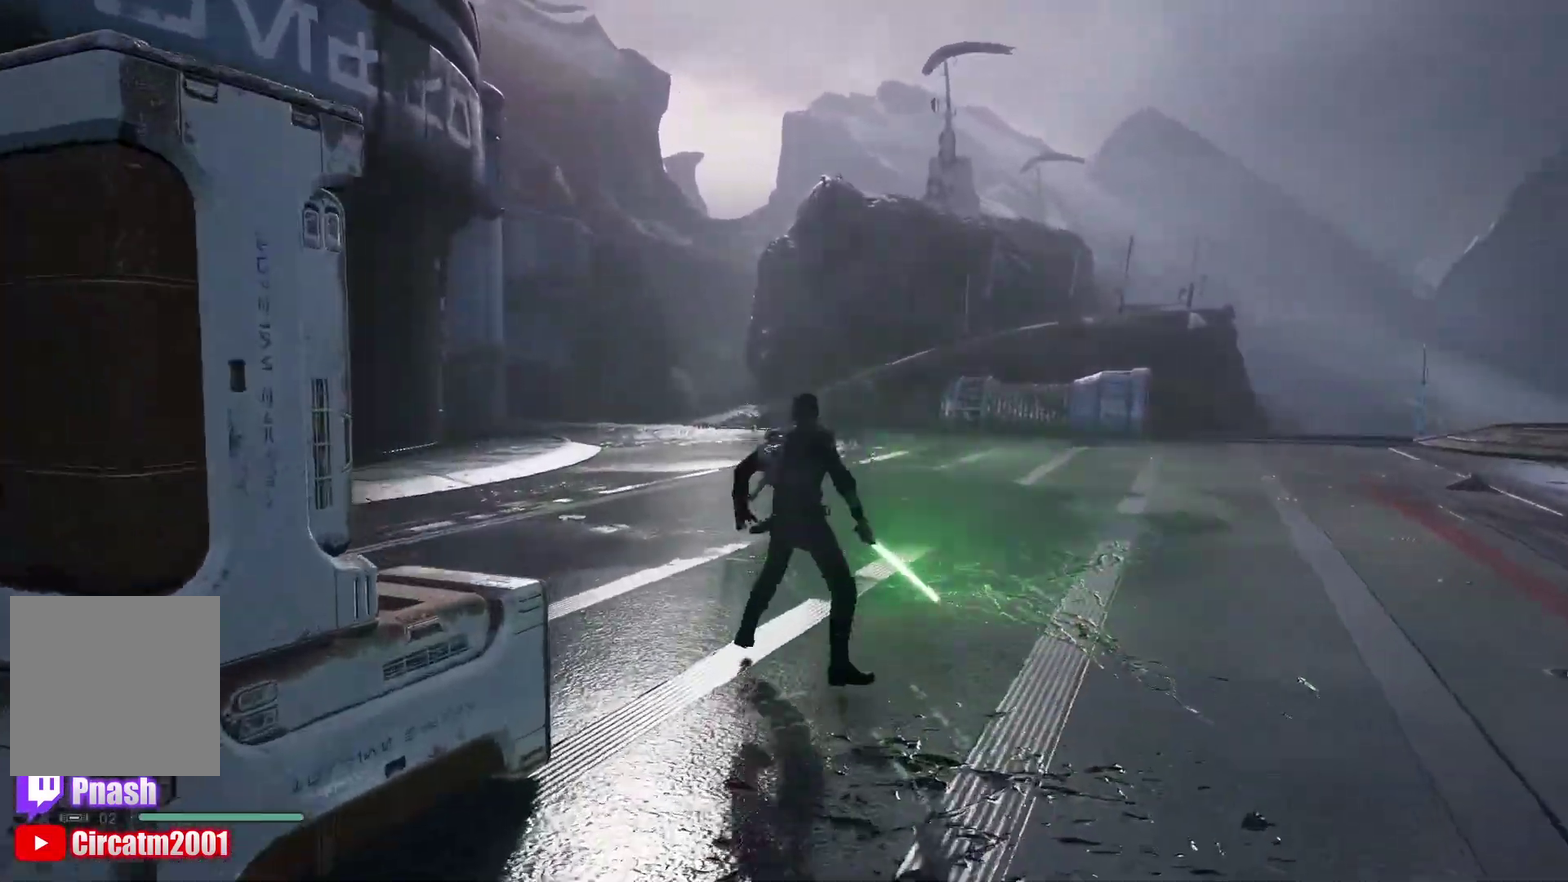
{"buttons": [], "left_stick": "up", "right_stick": "center", "events": [[333, "Y", "up"]]}
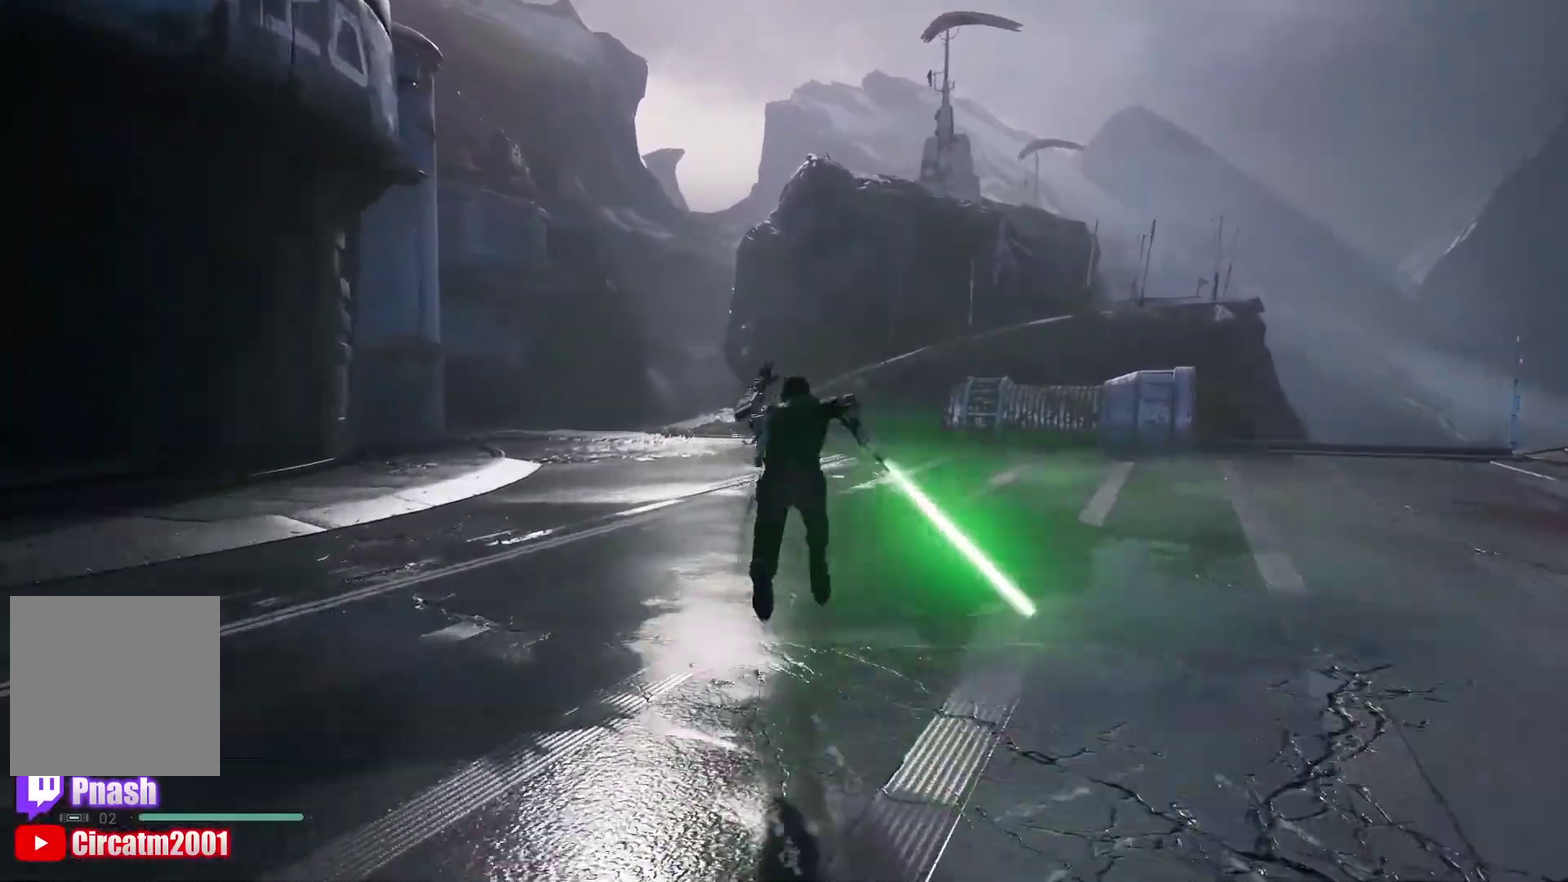
{"buttons": [], "left_stick": "up", "right_stick": "center", "events": [[17, "Y", "down"], [433, "Y", "up"]]}
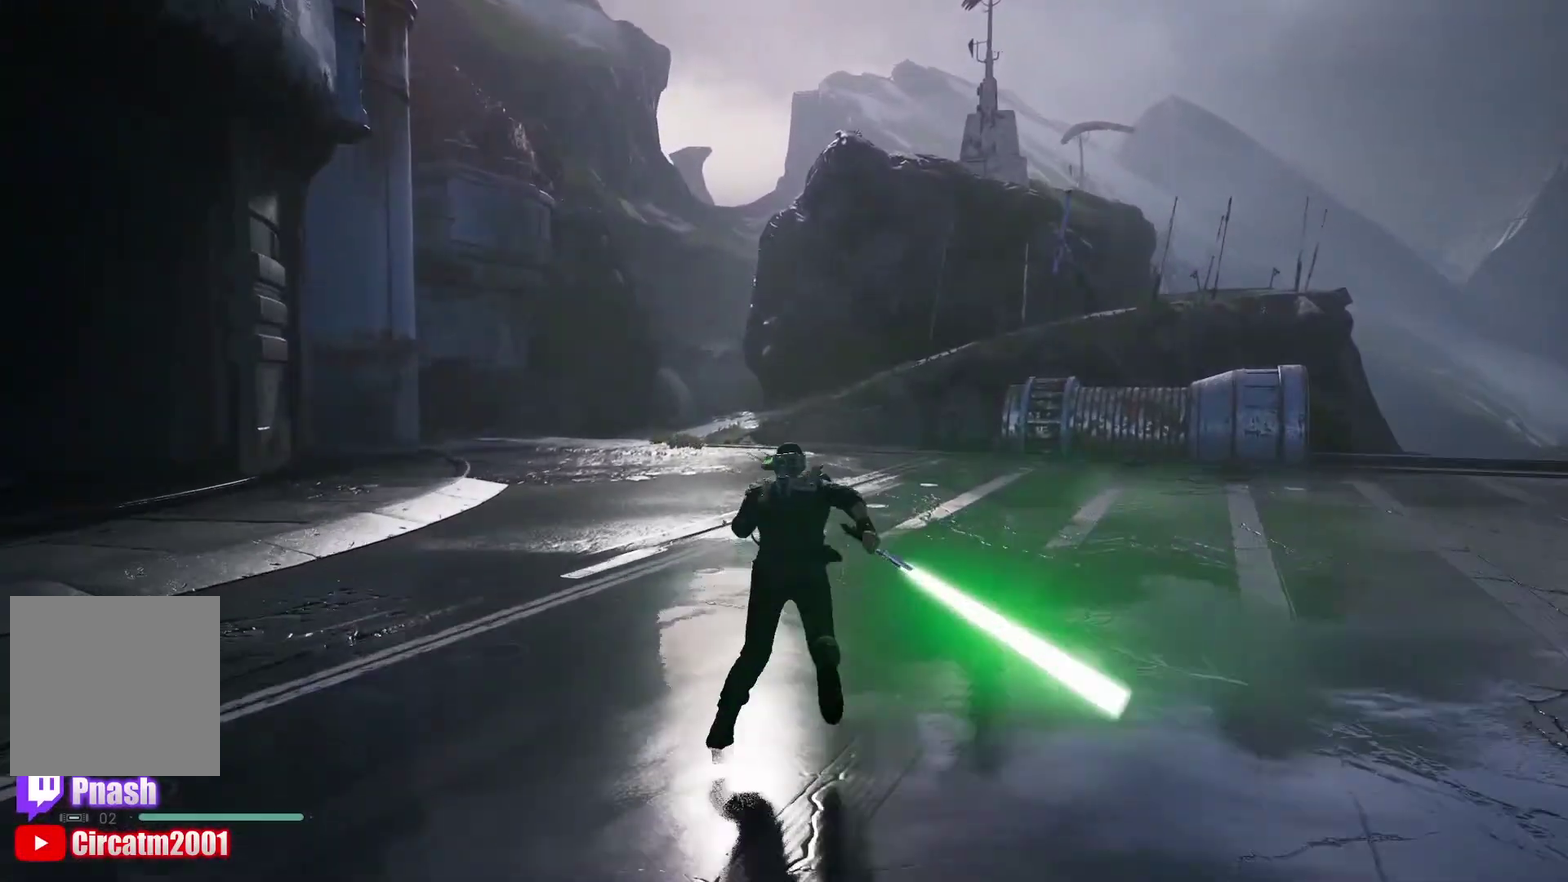
{"buttons": ["Y"], "left_stick": "up", "right_stick": "center", "events": [[117, "Y", "down"]]}
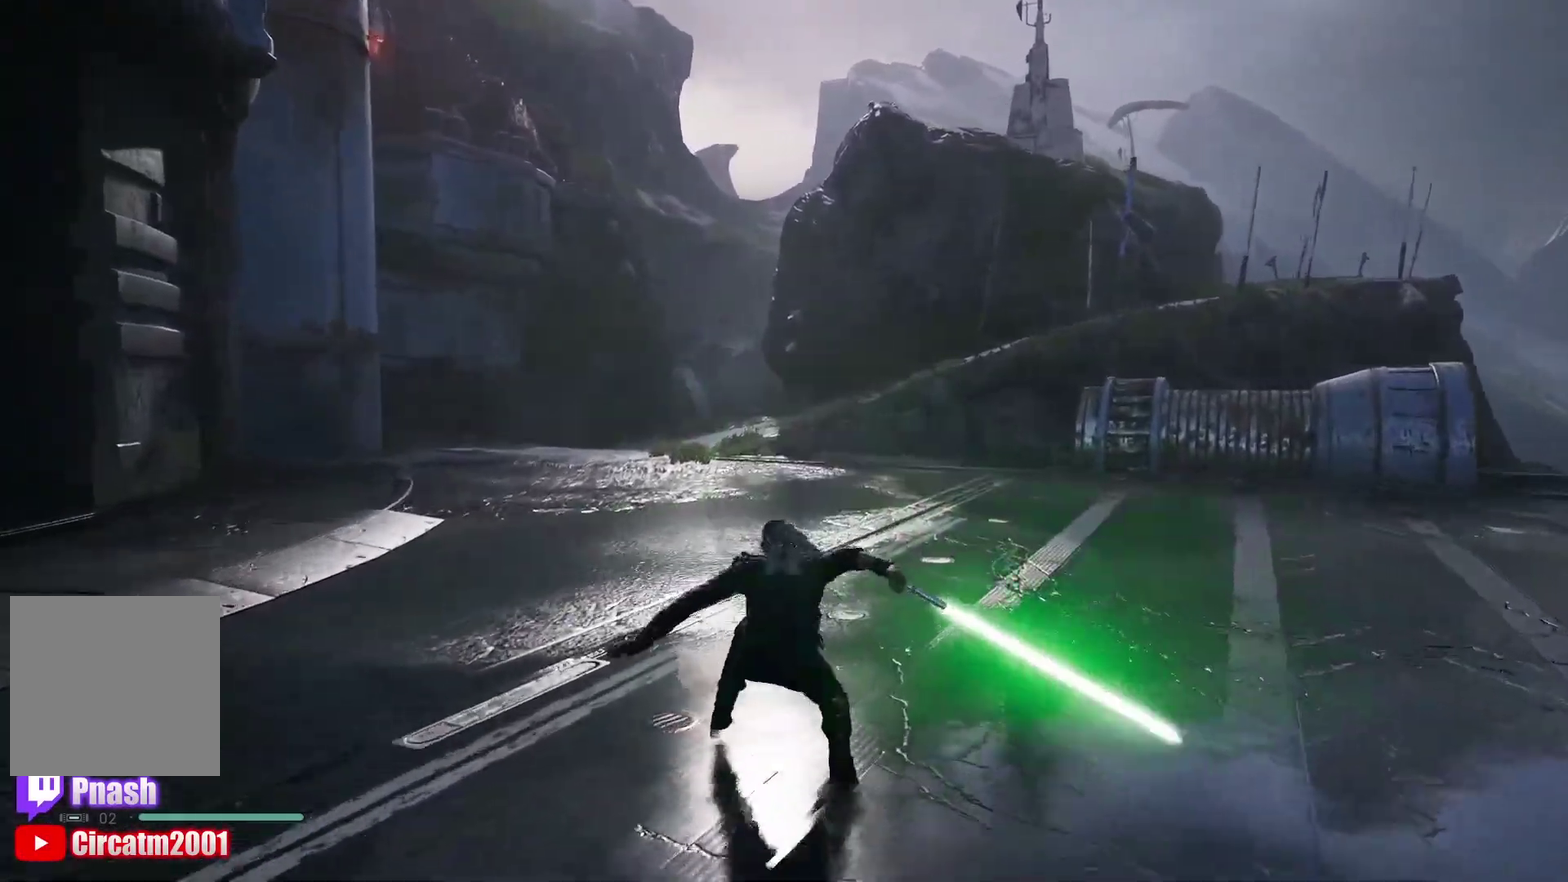
{"buttons": ["Y"], "left_stick": "up", "right_stick": "center", "events": [[33, "Y", "up"], [217, "Y", "down"]]}
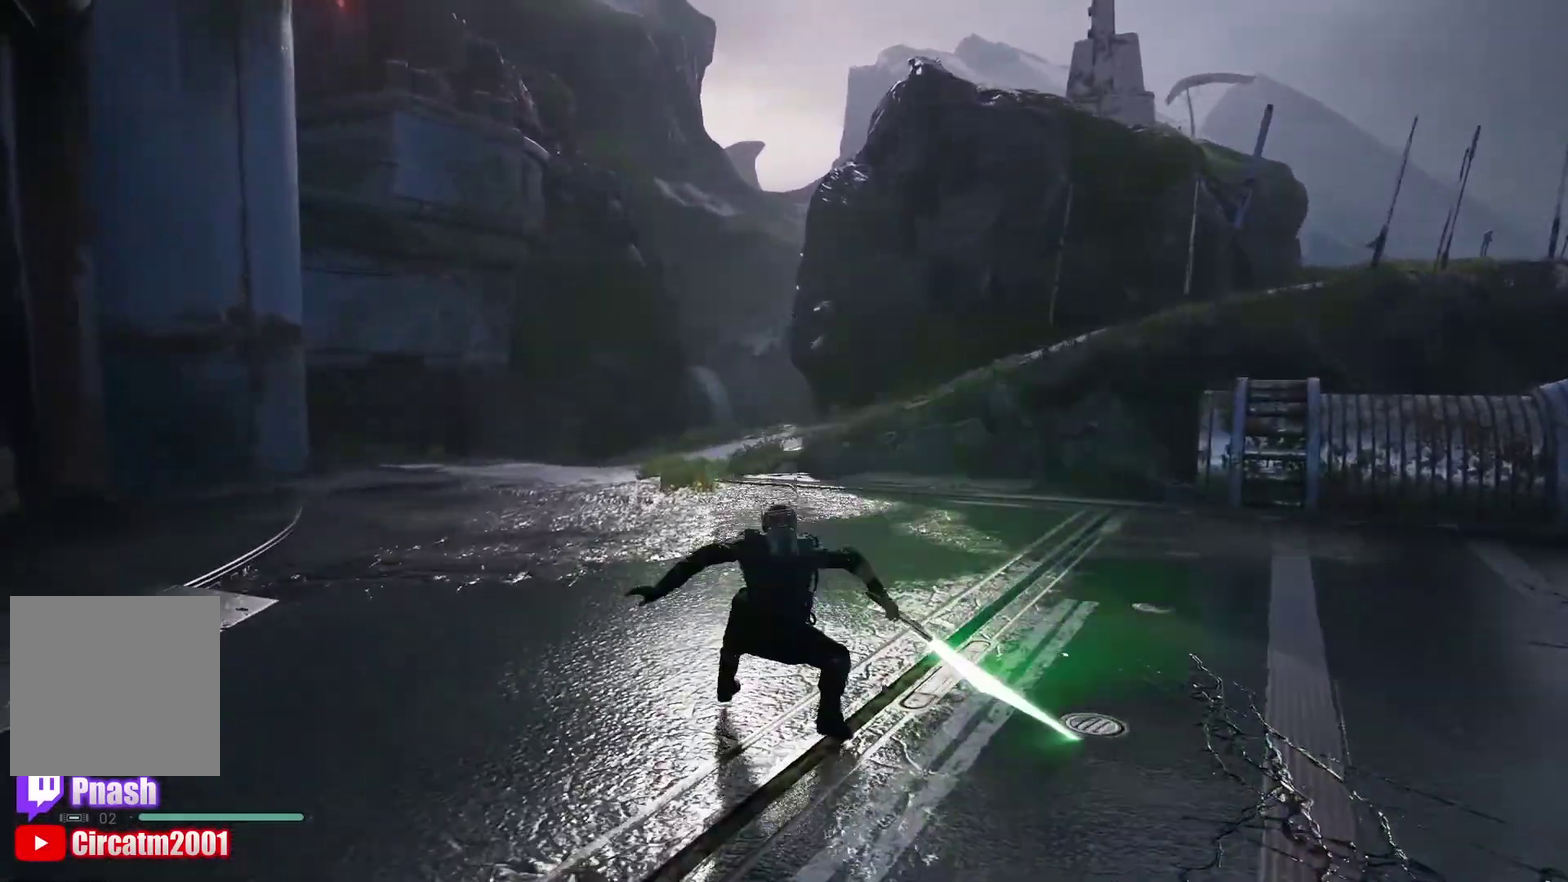
{"buttons": ["Y"], "left_stick": "up", "right_stick": "center", "events": [[133, "Y", "up"], [317, "Y", "down"]]}
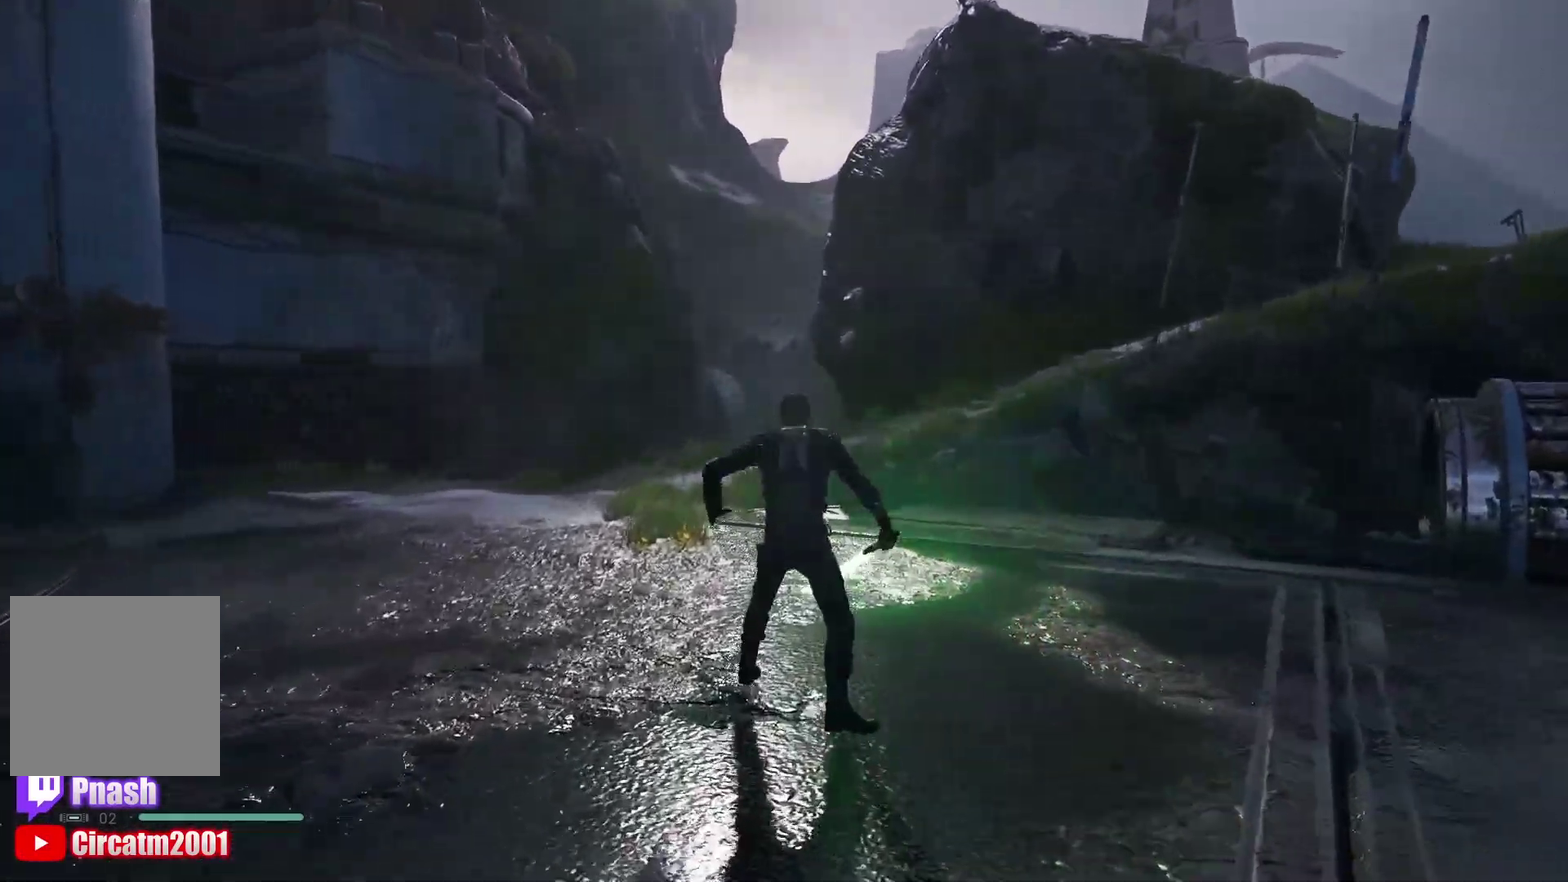
{"buttons": ["Y"], "left_stick": "up", "right_stick": "center", "events": [[267, "Y", "up"], [433, "Y", "down"]]}
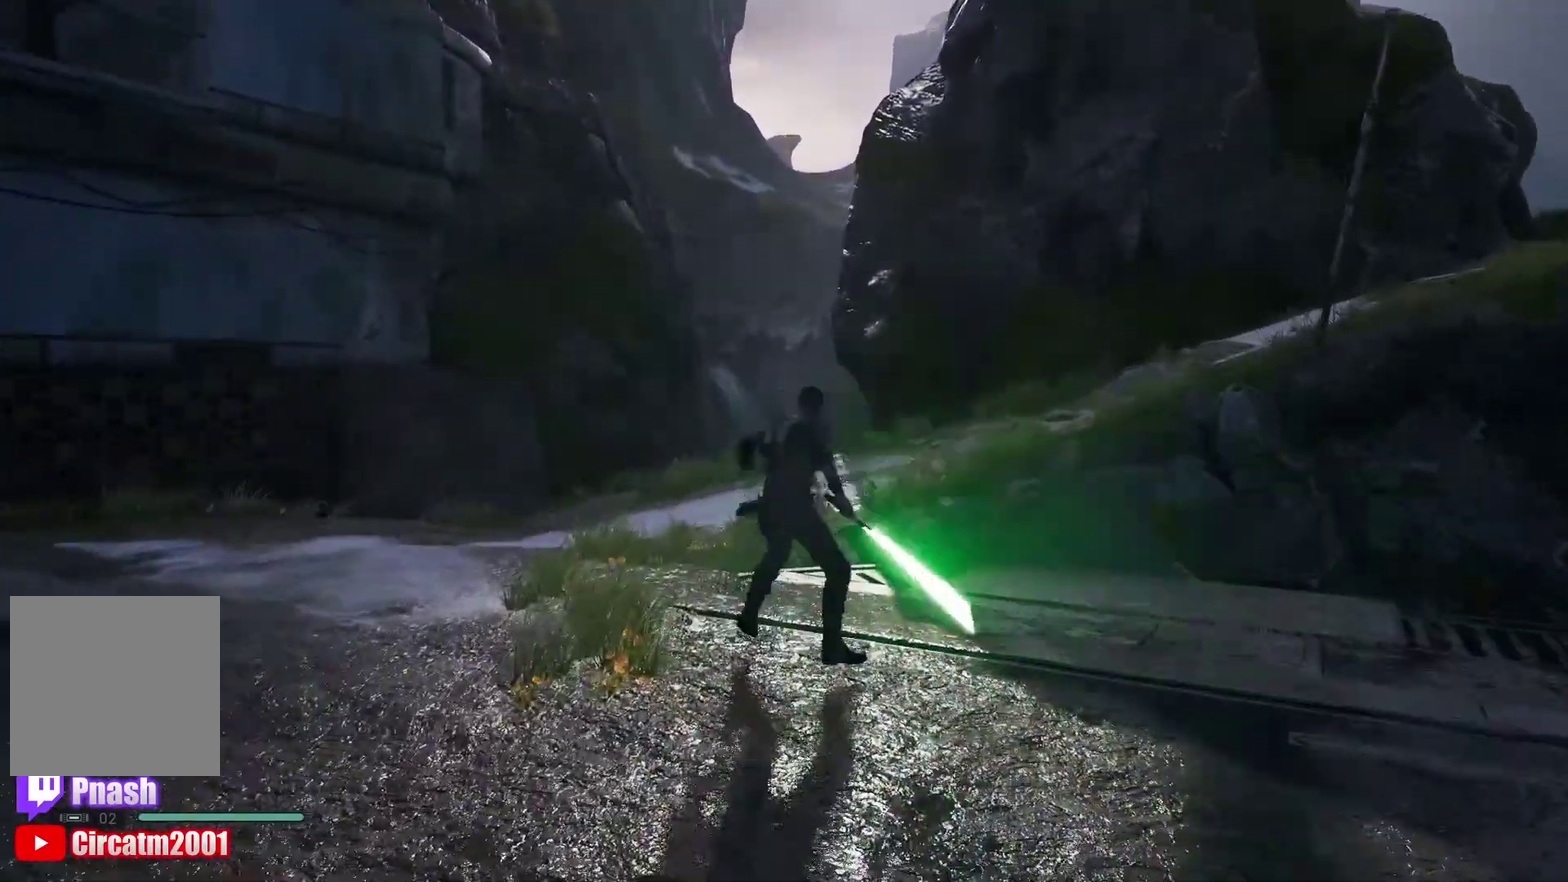
{"buttons": [], "left_stick": "up", "right_stick": "center", "events": [[400, "Y", "up"]]}
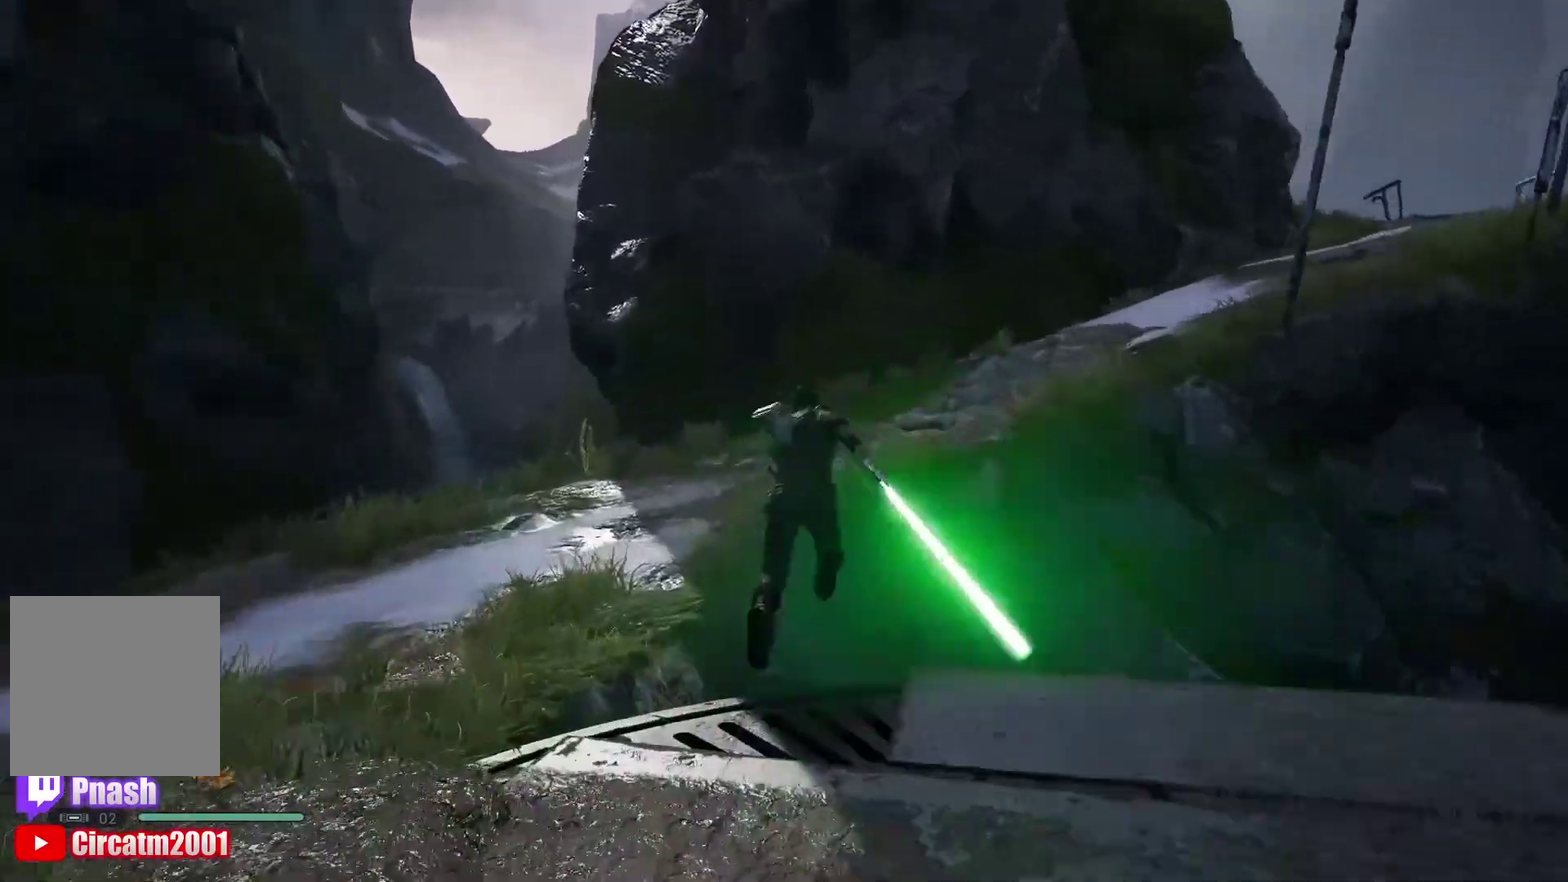
{"buttons": ["Y"], "left_stick": "up", "right_stick": "center", "events": [[50, "left_stick", "up-right"], [67, "Y", "down"], [400, "left_stick", "up"]]}
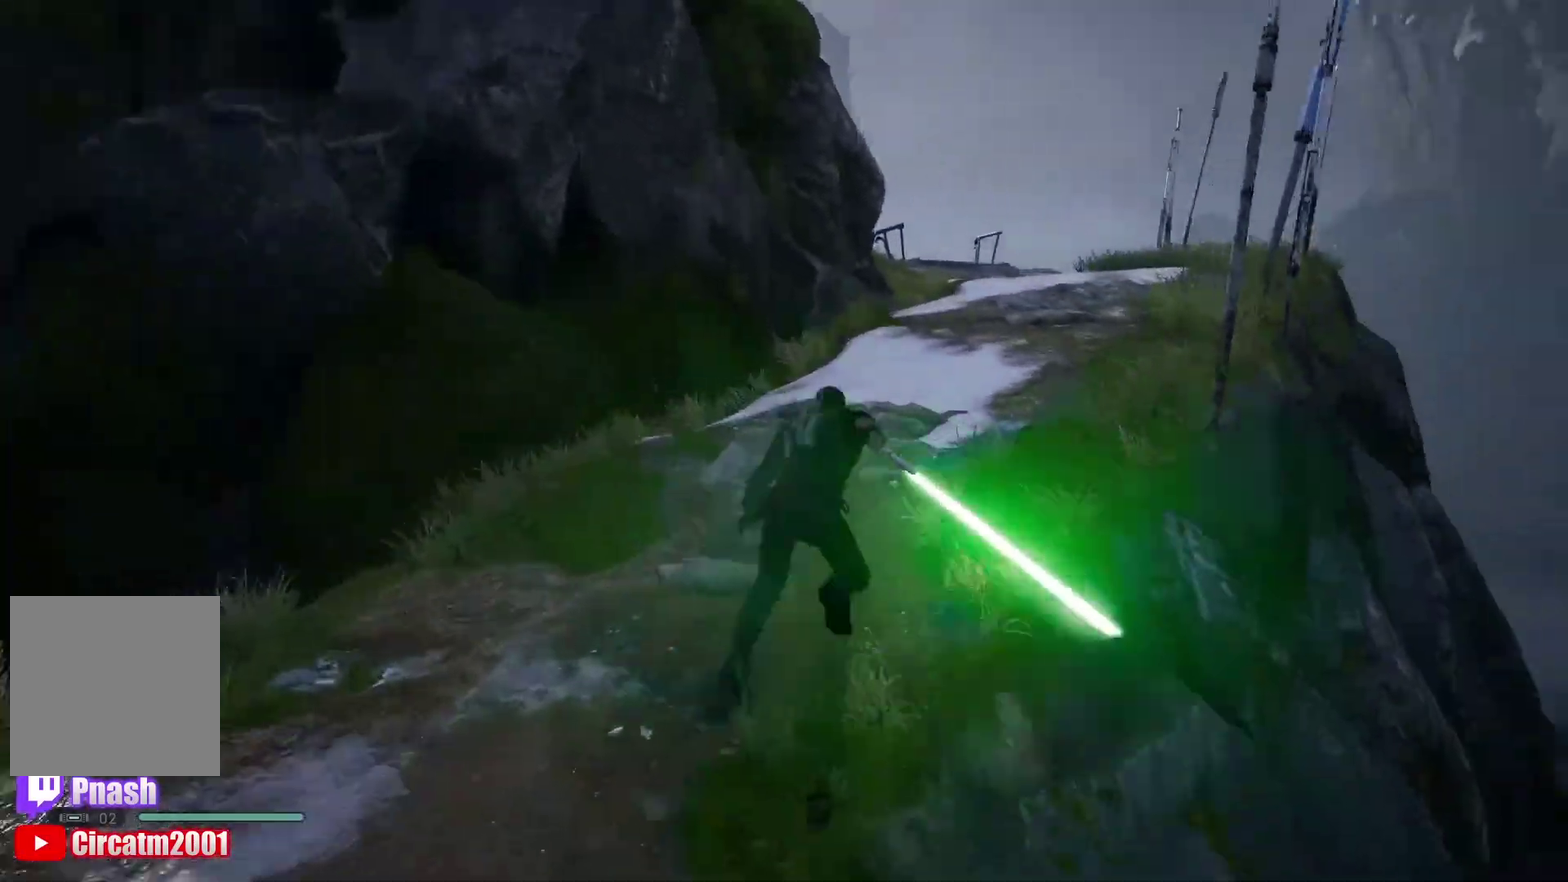
{"buttons": ["Y"], "left_stick": "up", "right_stick": "center", "events": [[33, "Y", "up"], [100, "left_stick", "up-right"], [167, "Y", "down"], [167, "left_stick", "up"]]}
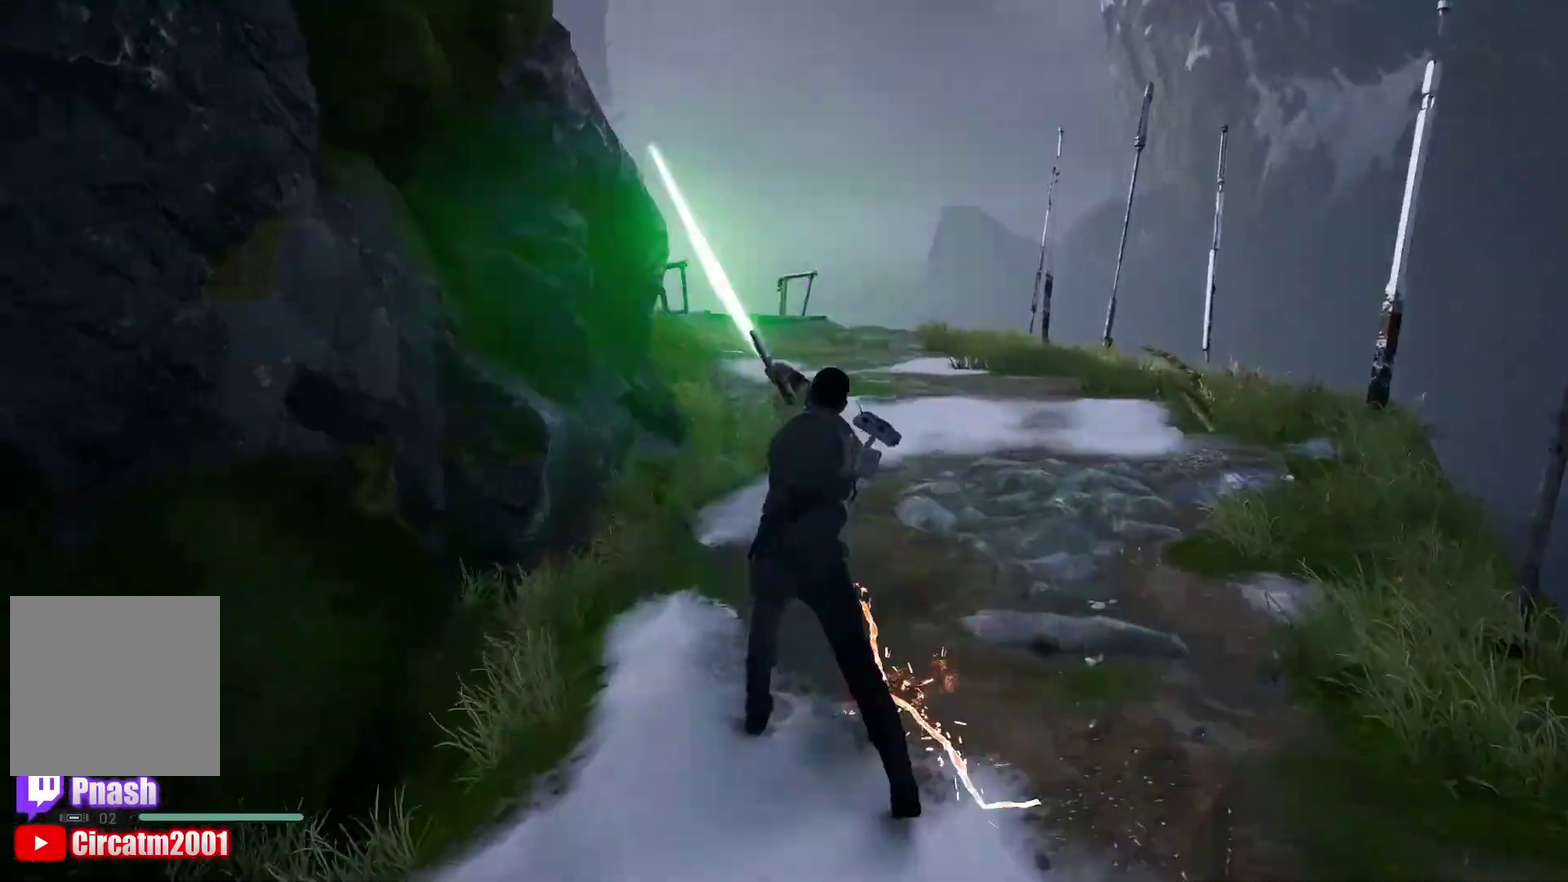
{"buttons": ["Y"], "left_stick": "up", "right_stick": "center", "events": [[150, "Y", "up"], [267, "Y", "down"]]}
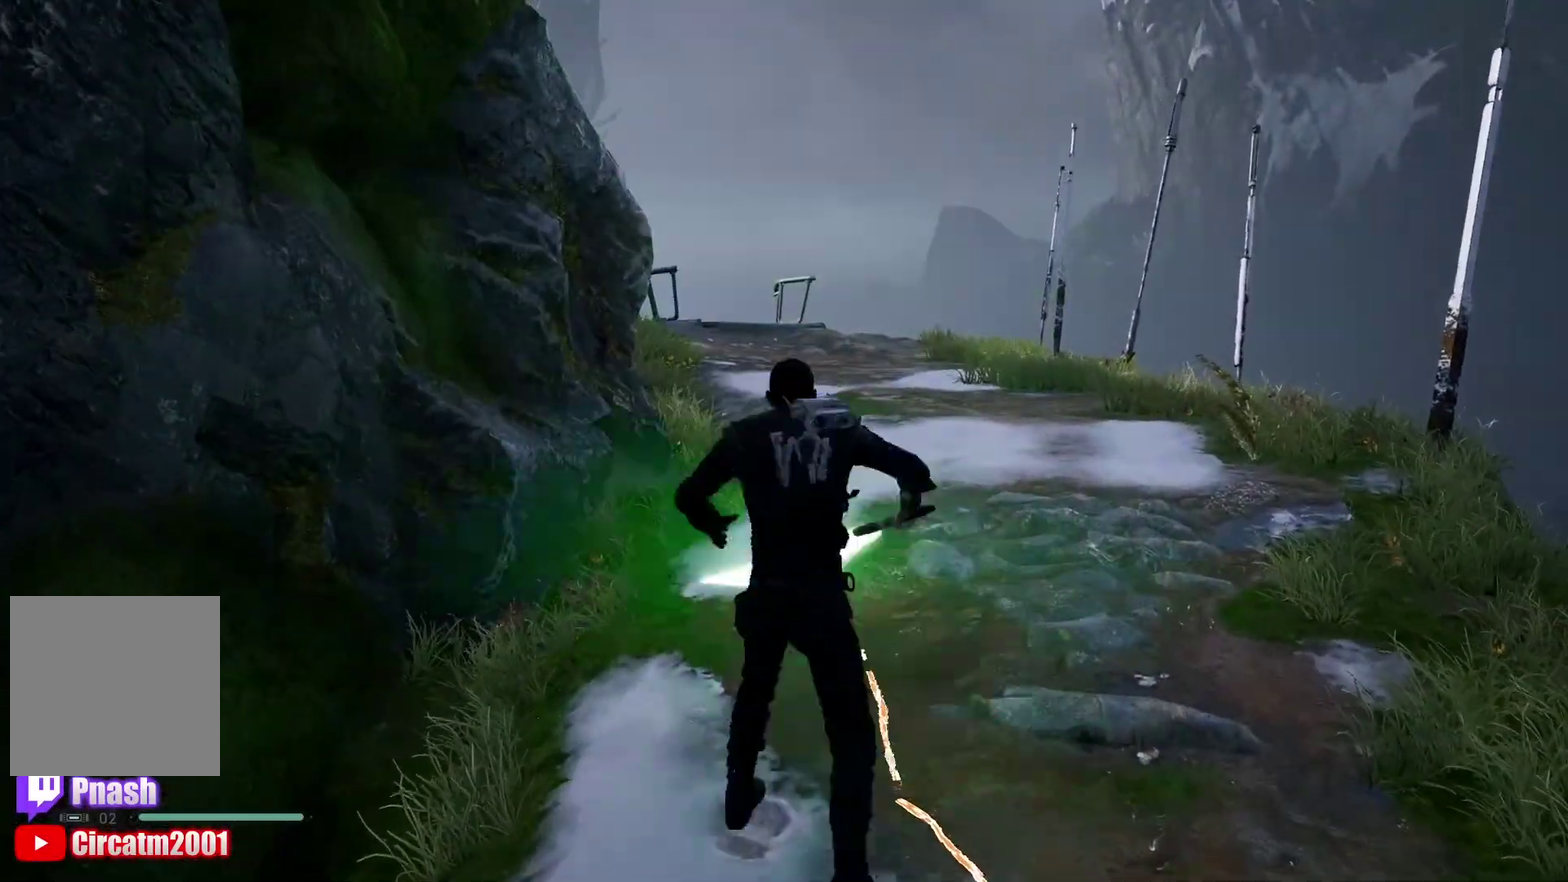
{"buttons": ["Y"], "left_stick": "up", "right_stick": "center", "events": [[217, "Y", "up"], [400, "Y", "down"]]}
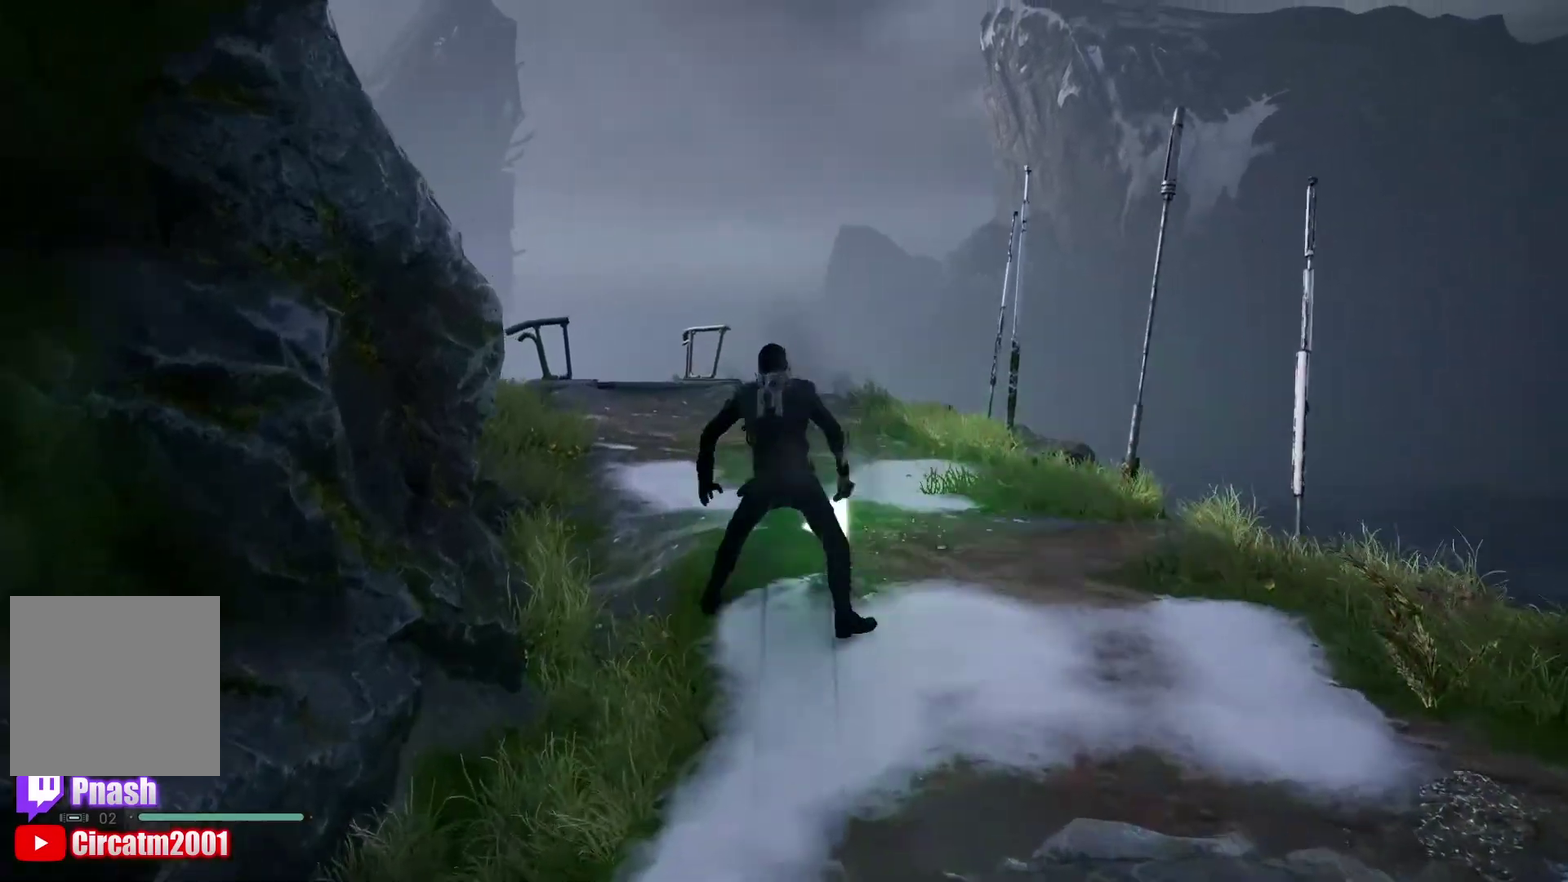
{"buttons": [], "left_stick": "up", "right_stick": "center", "events": [[333, "Y", "up"]]}
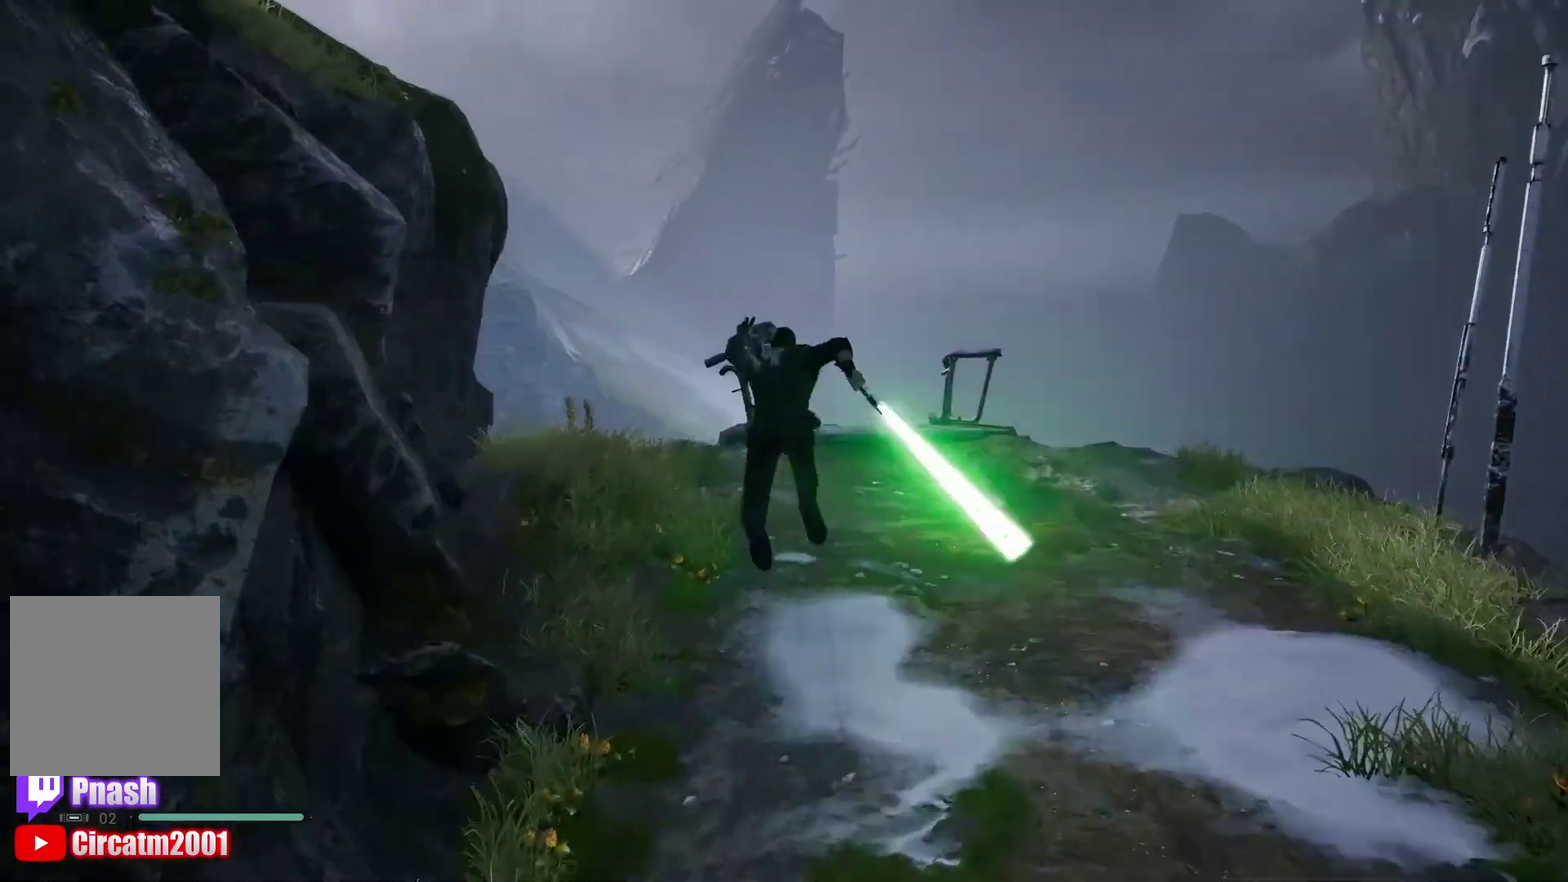
{"buttons": ["Y"], "left_stick": "up", "right_stick": "center", "events": [[33, "Y", "down"]]}
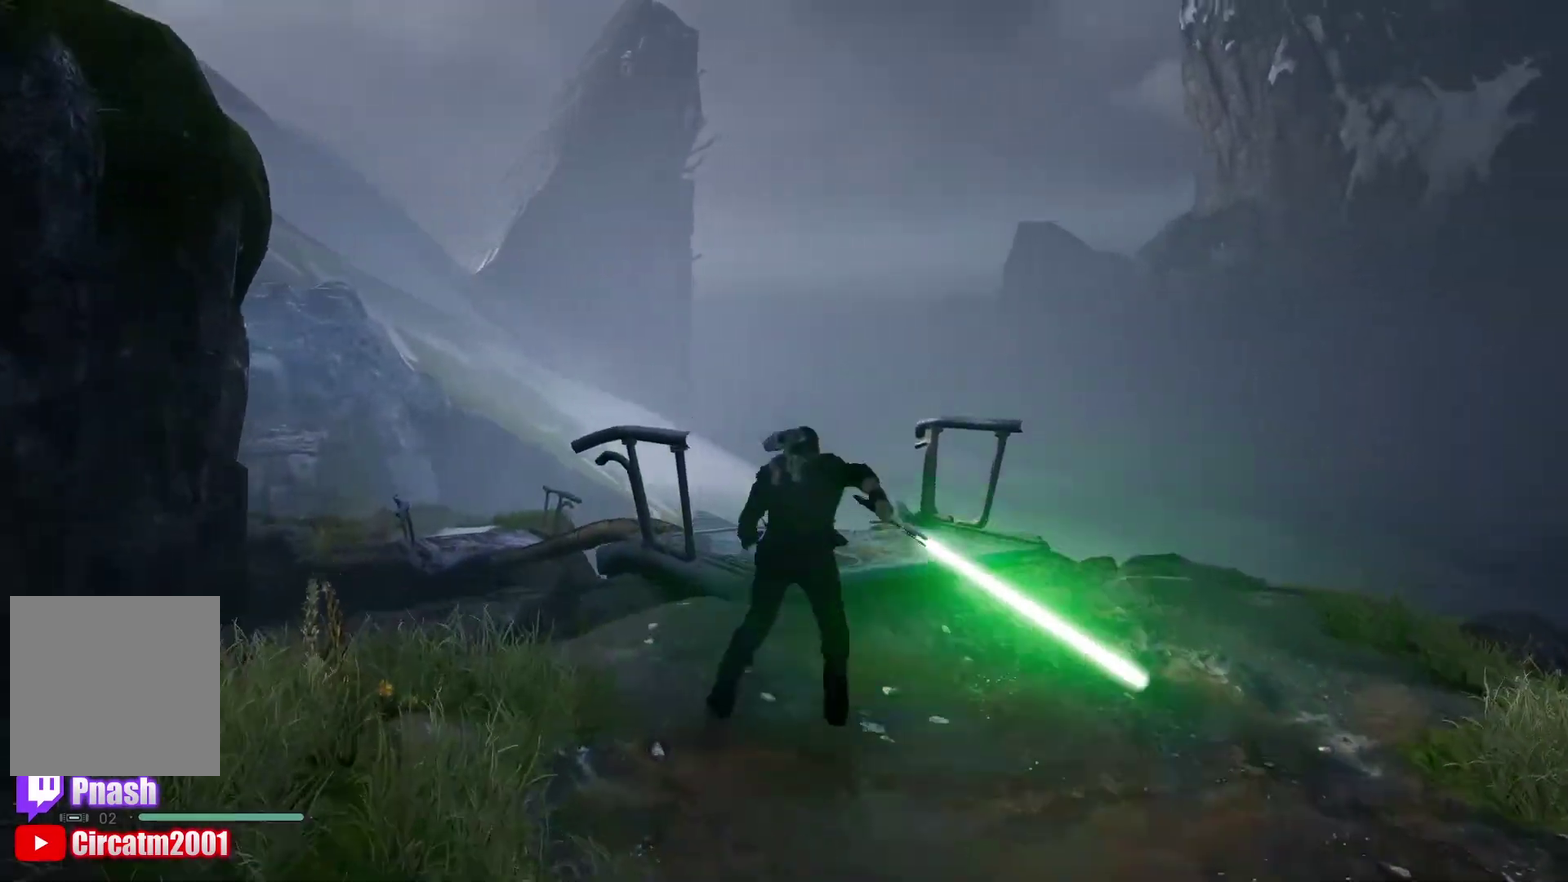
{"buttons": [], "left_stick": "up-left", "right_stick": "center", "events": [[17, "Y", "up"], [100, "L1", "down"], [100, "left_stick", "up-left"], [183, "L1", "up"], [217, "B", "down"], [333, "B", "up"]]}
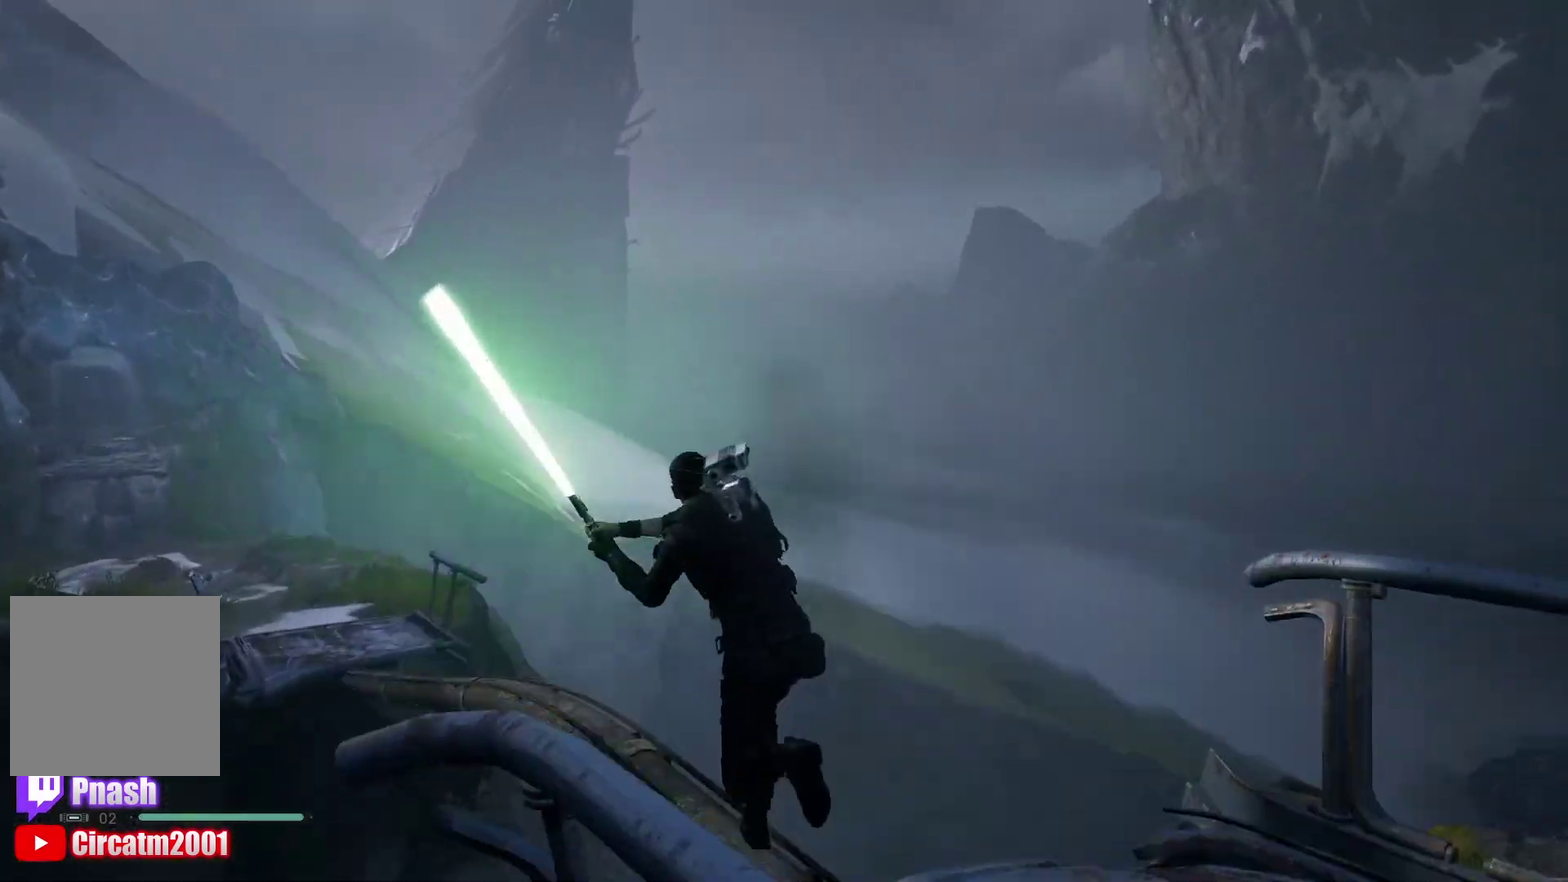
{"buttons": [], "left_stick": "up", "right_stick": "down-left", "events": [[17, "A", "down"], [217, "A", "up"], [333, "right_stick", "down-left"], [383, "left_stick", "up"]]}